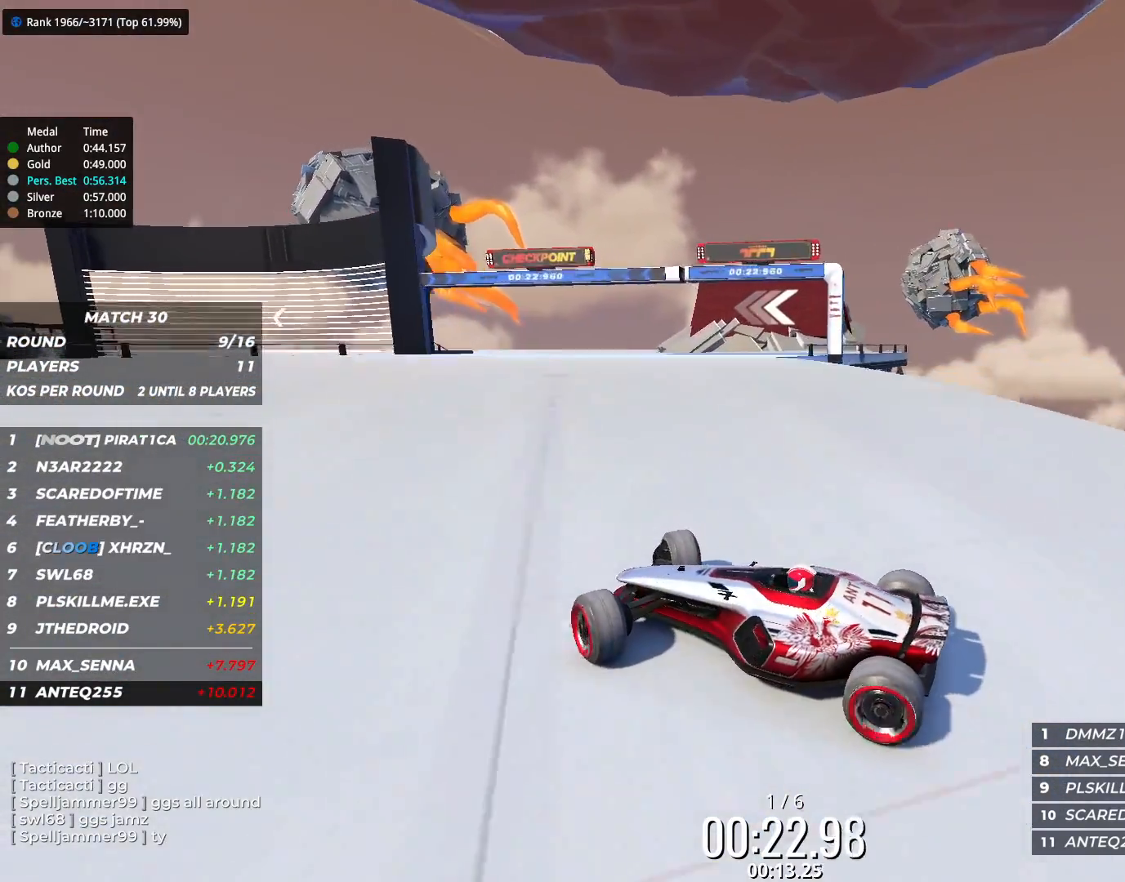
Gameplay with keyboard; each line is a JSON object with the keys held at the frame after it. "events" lists presses ("down") and releases ("up") of "down", "left", "right" and "up" between this image and that frame as [ms after this image, input, new state], when the widget could be followed in between. No other keys are recorded. Mouse input is not recorded.
{"keys": ["right", "up"], "events": []}
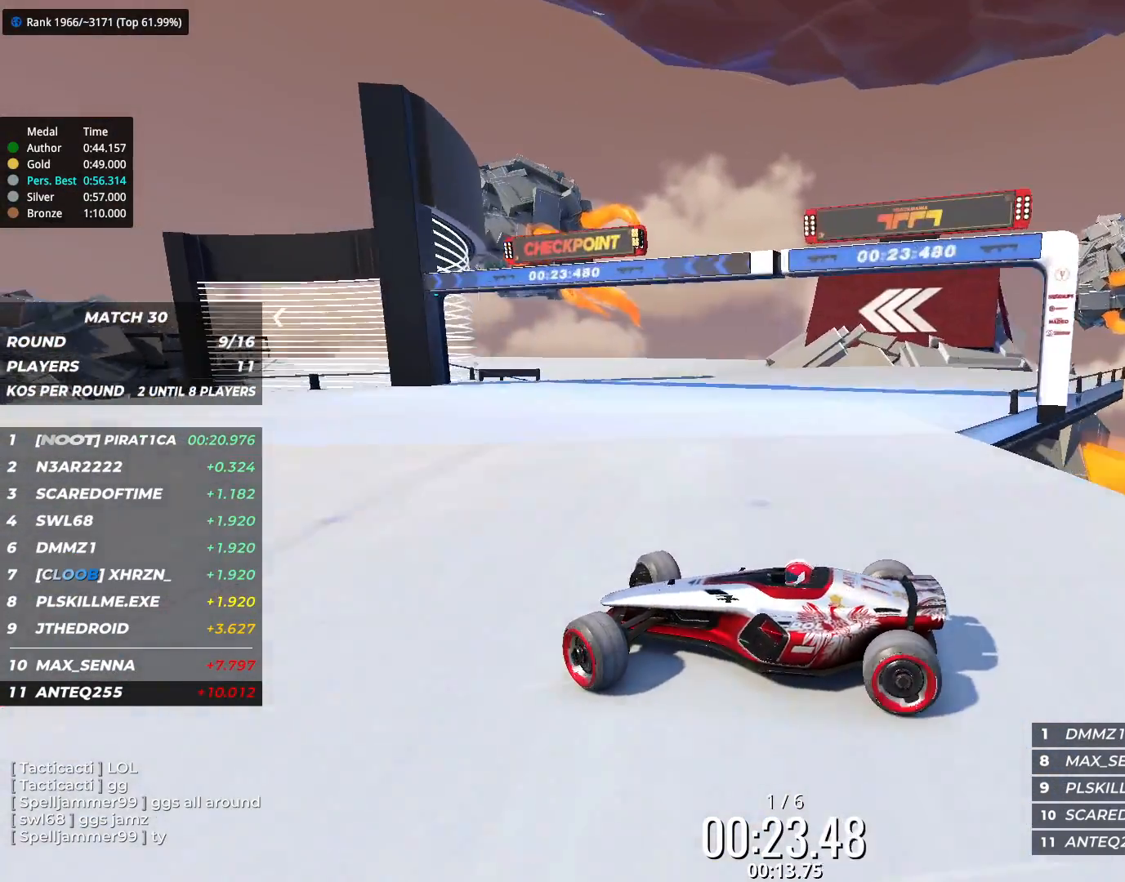
{"keys": ["right", "up"], "events": [[200, "up", "up"], [367, "up", "down"]]}
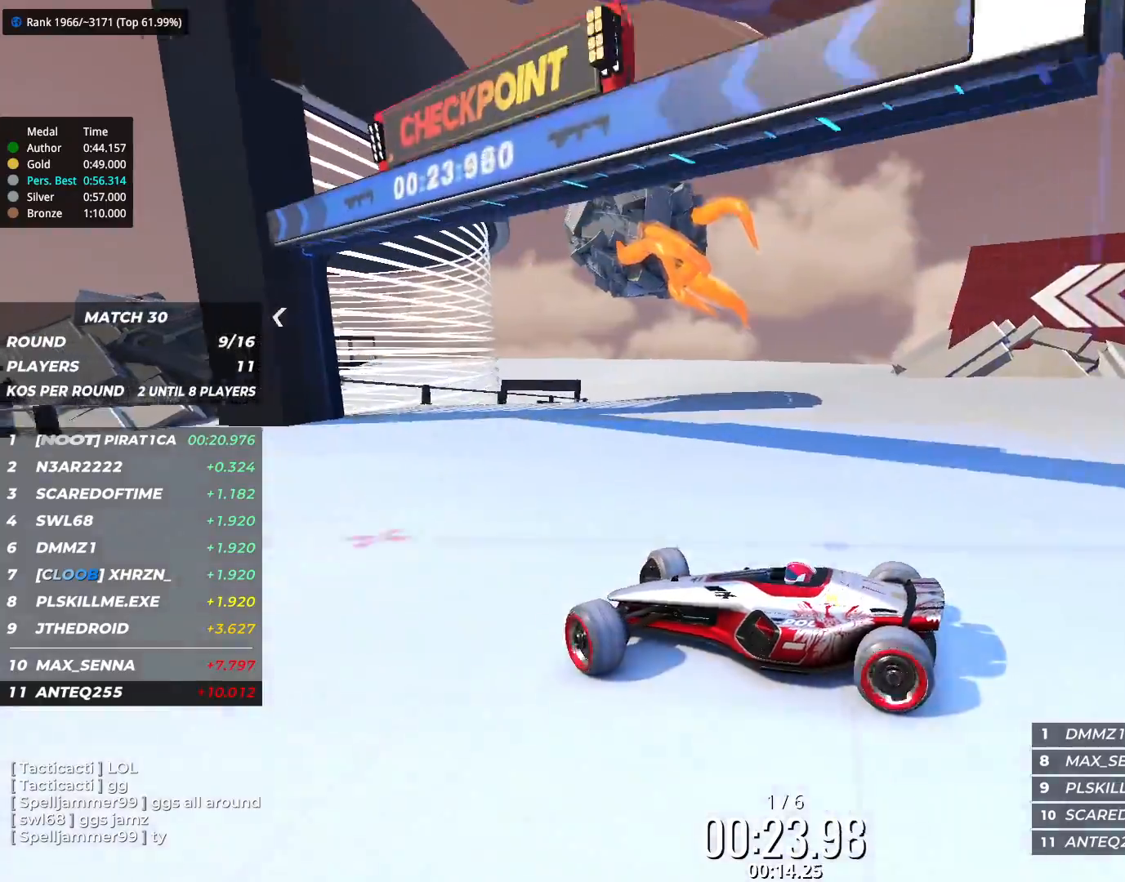
{"keys": ["left", "up"], "events": [[133, "down", "down"], [317, "down", "up"], [417, "right", "up"], [433, "left", "down"]]}
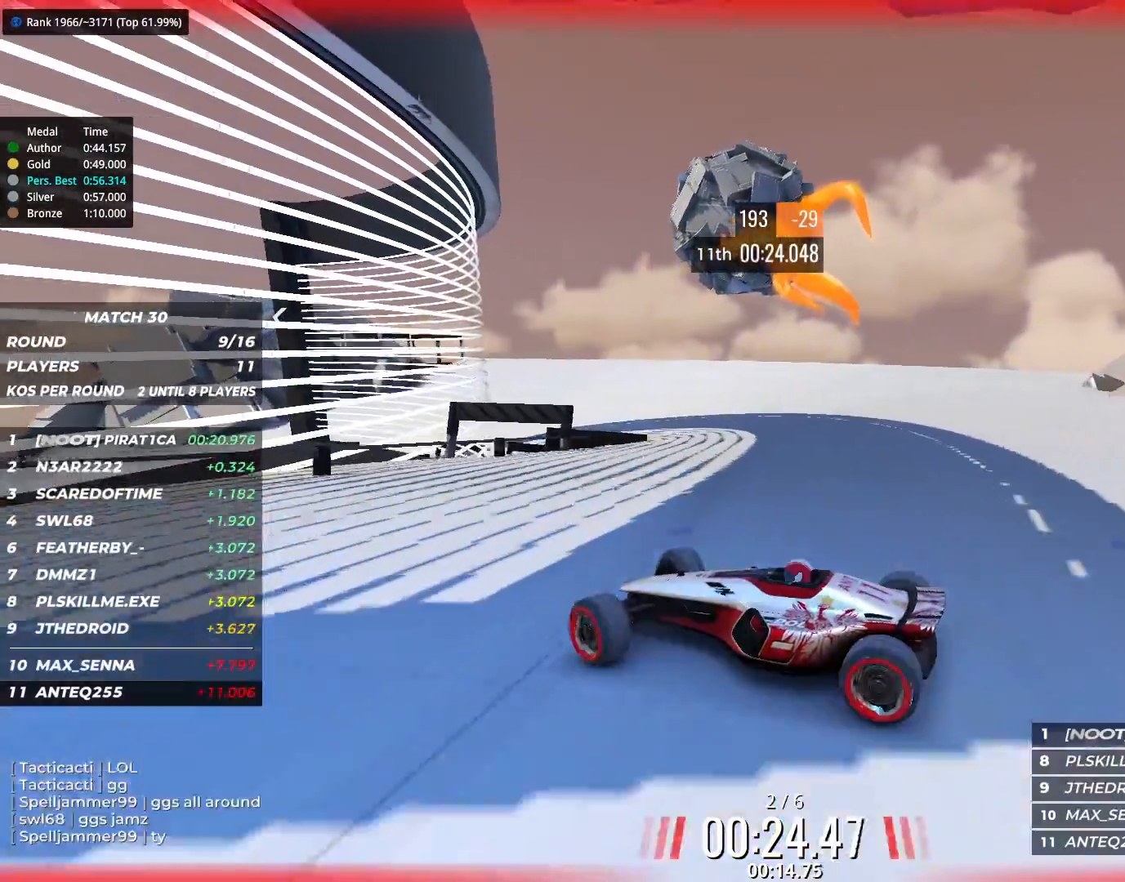
{"keys": ["down", "right", "up"], "events": [[17, "left", "up"], [200, "right", "down"], [450, "down", "down"]]}
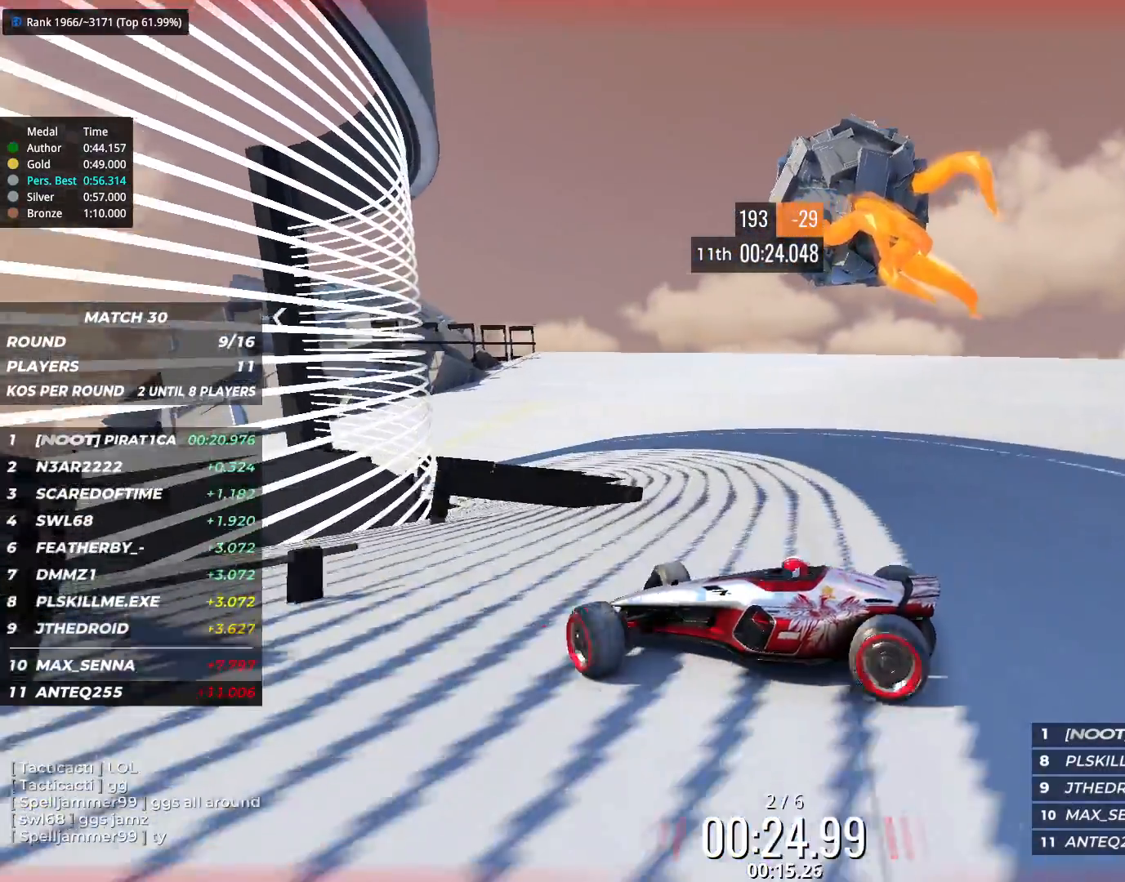
{"keys": ["right", "up"], "events": [[83, "down", "up"], [417, "down", "down"], [500, "down", "up"]]}
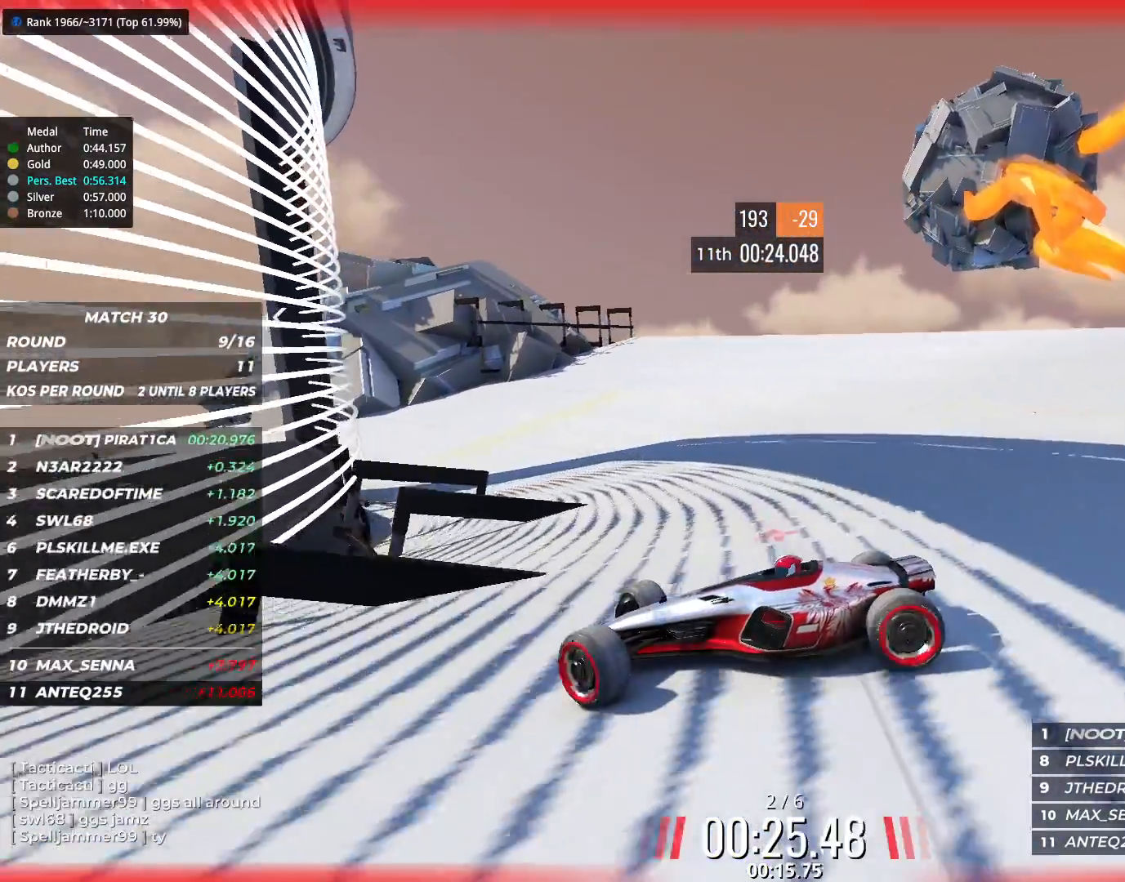
{"keys": ["right", "up"], "events": []}
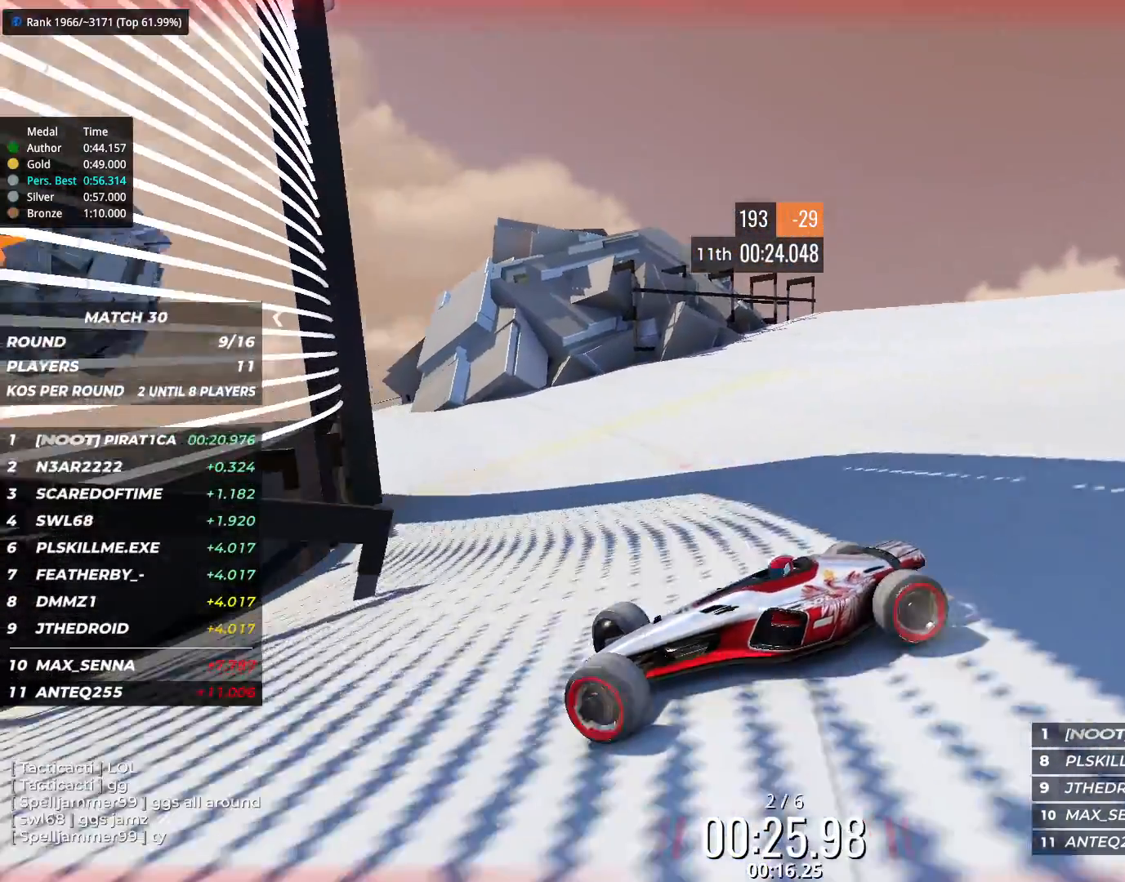
{"keys": ["right", "up"], "events": [[183, "down", "down"], [383, "down", "up"]]}
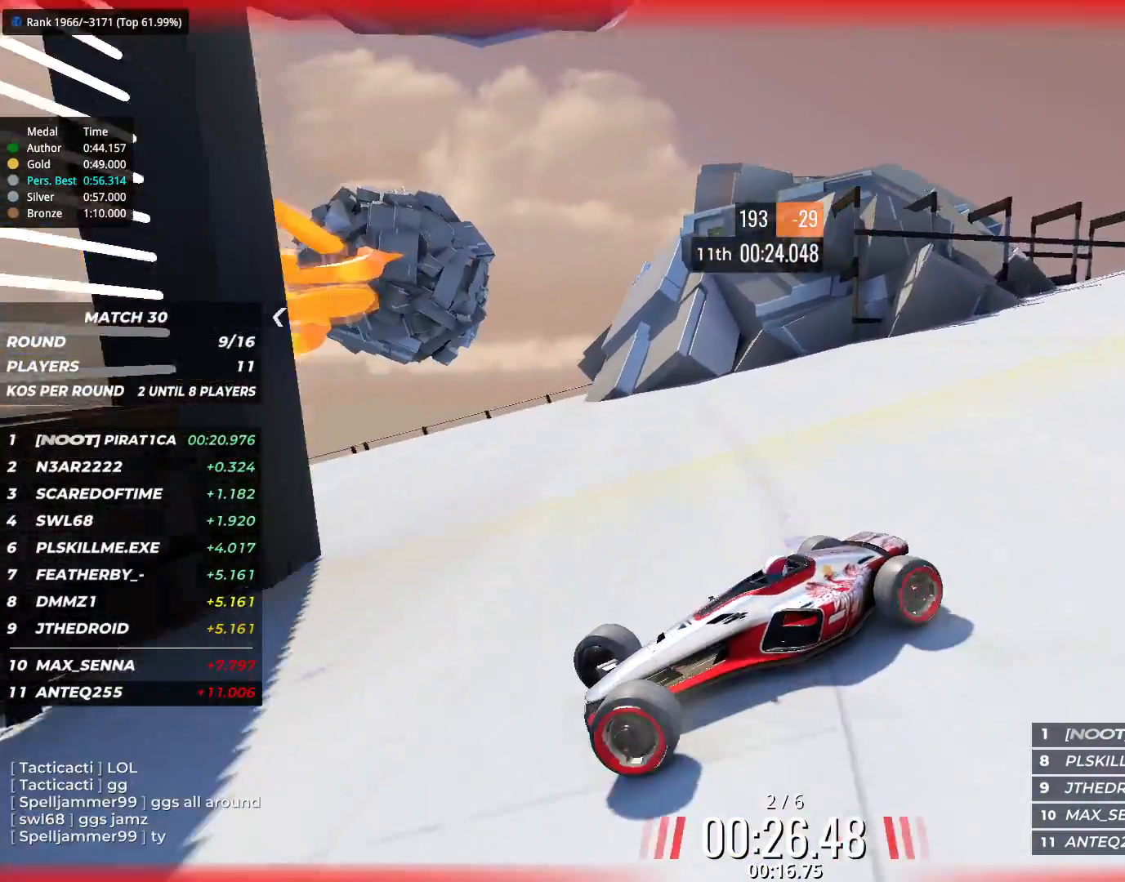
{"keys": ["right", "up"], "events": [[233, "down", "down"], [333, "down", "up"]]}
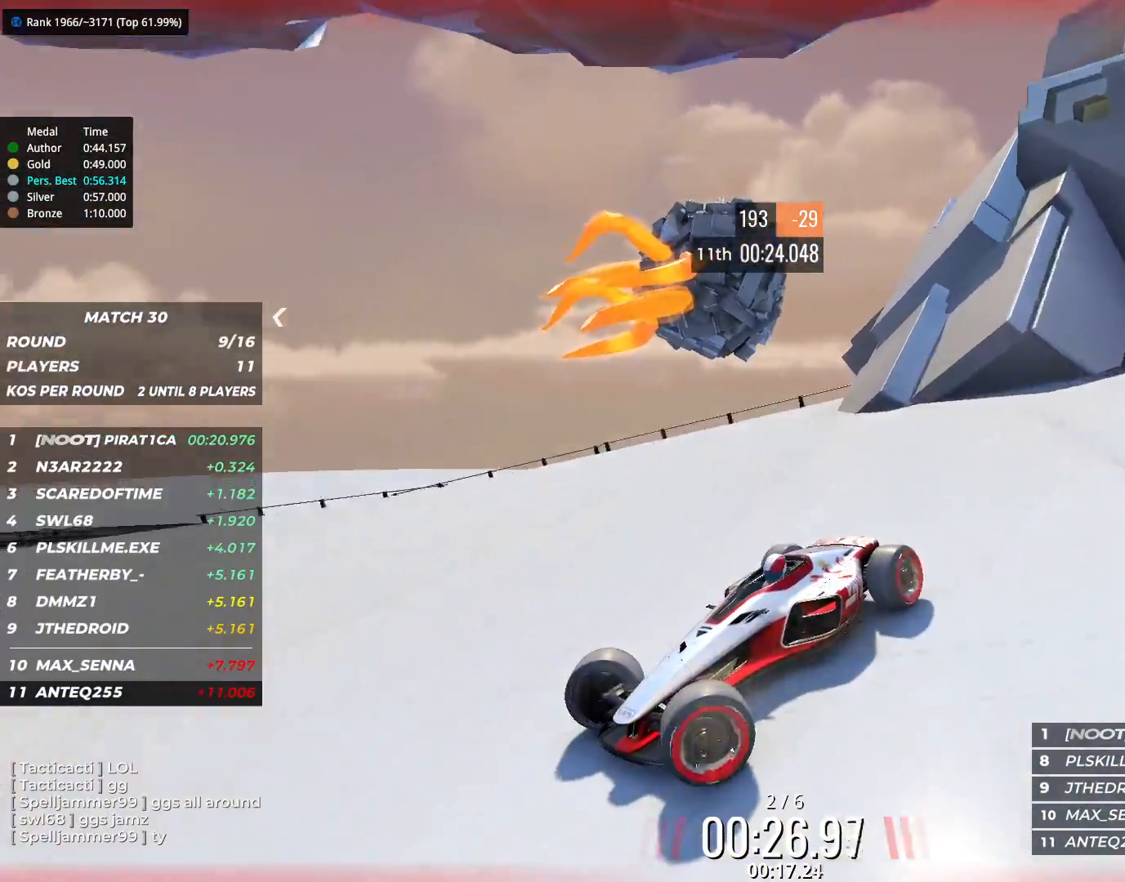
{"keys": ["right", "up"], "events": []}
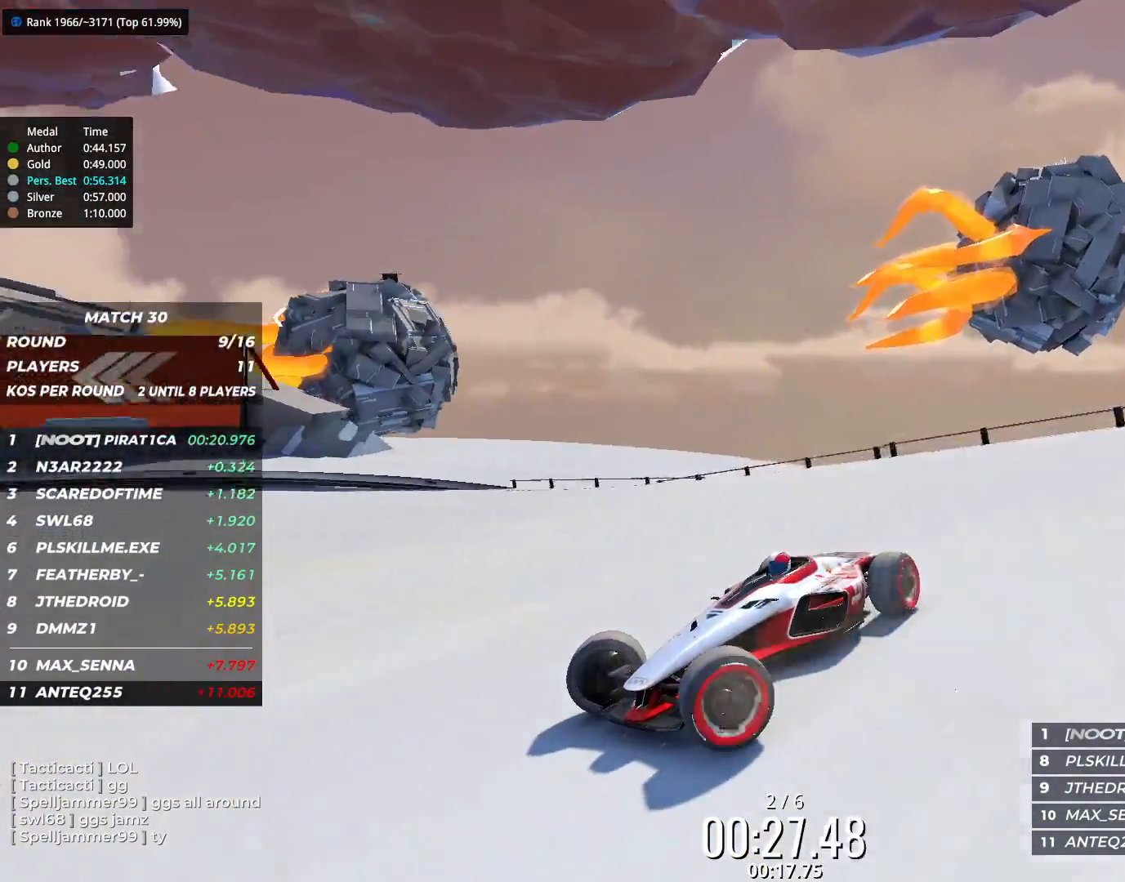
{"keys": ["right", "up"], "events": []}
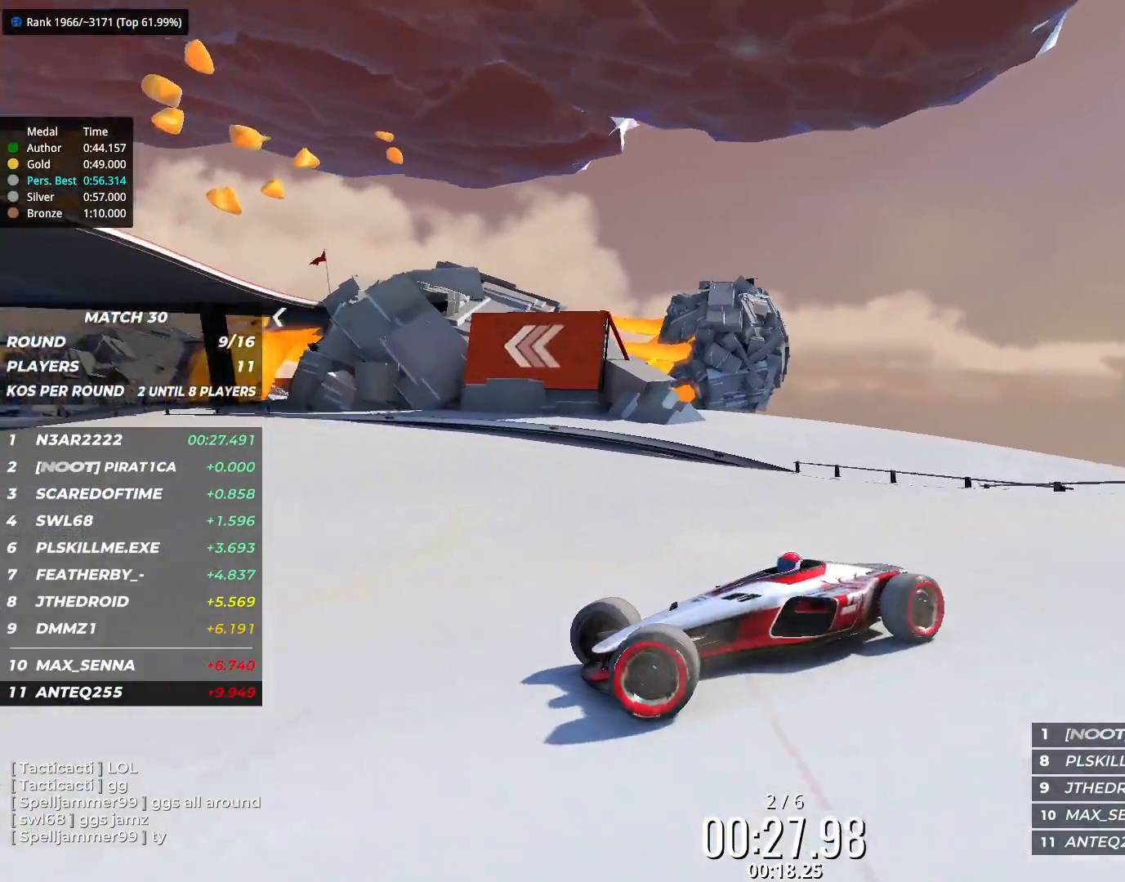
{"keys": ["right", "up"], "events": []}
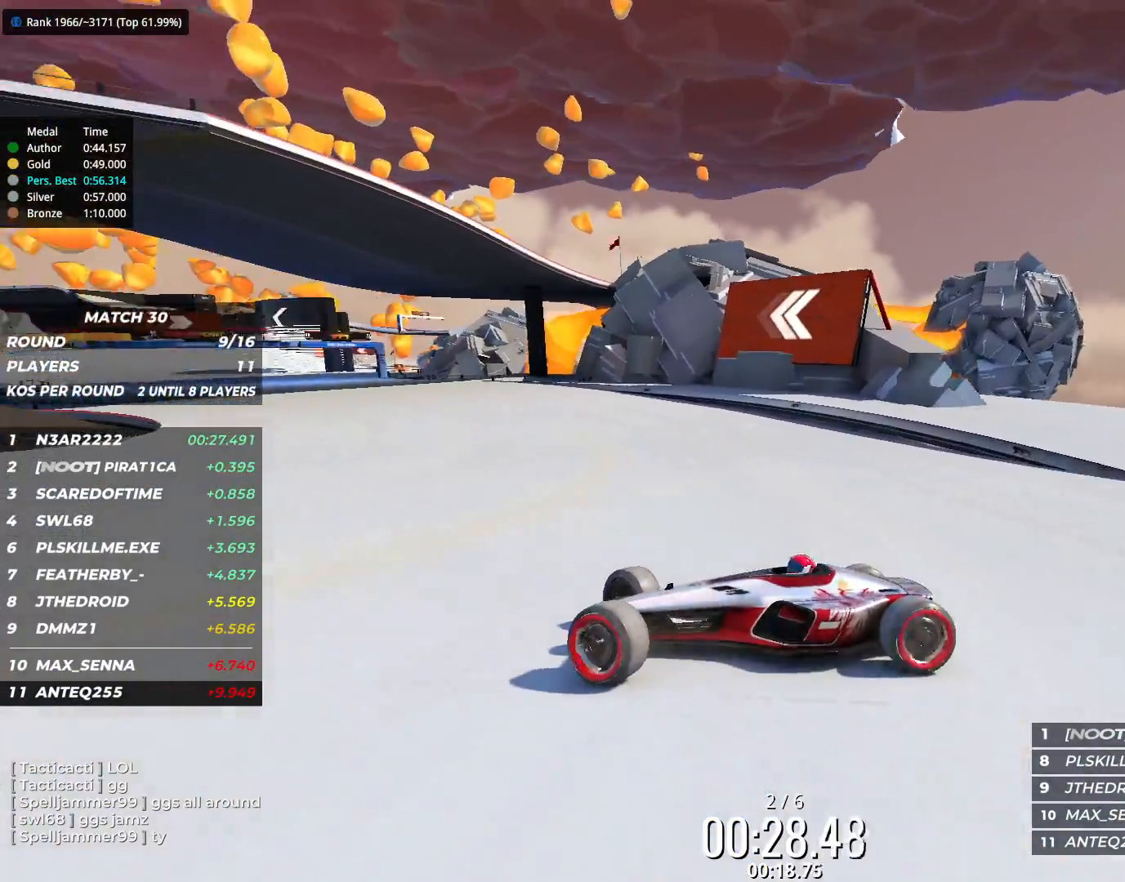
{"keys": ["right", "up"], "events": [[50, "down", "down"], [167, "down", "up"]]}
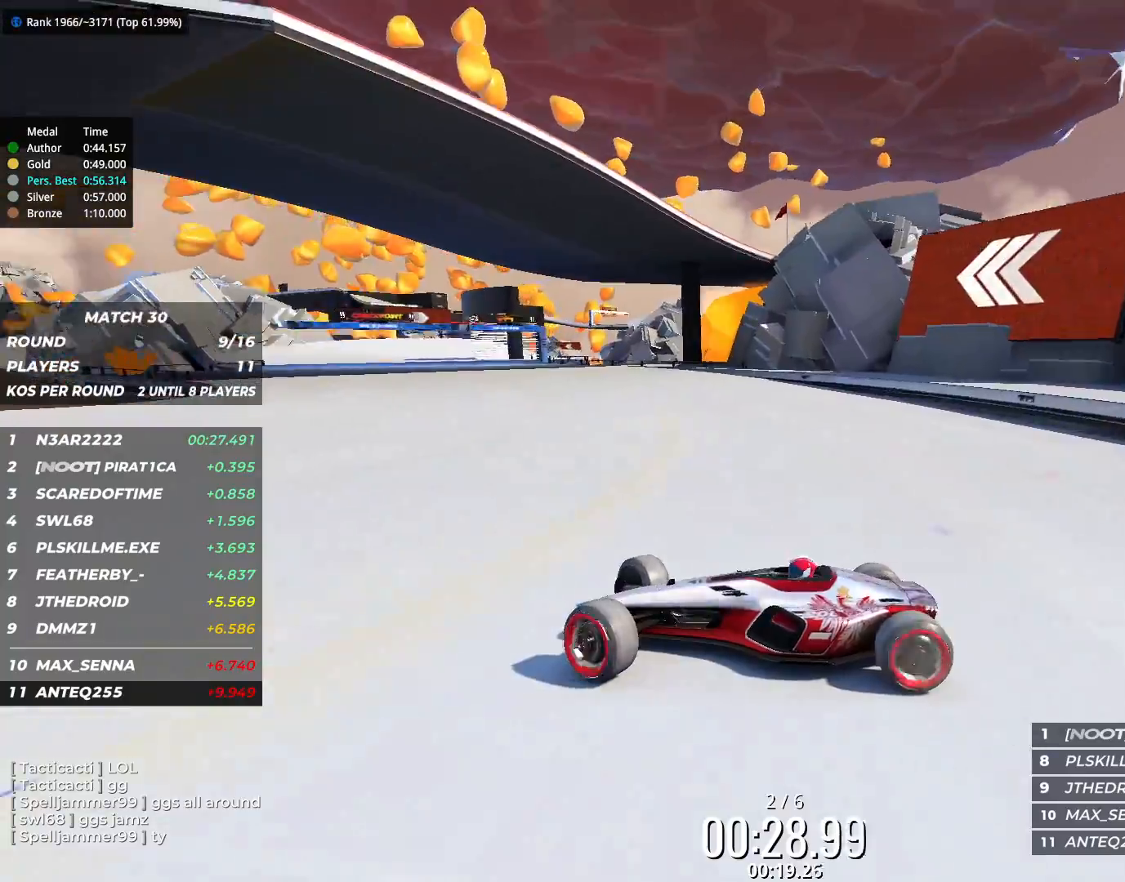
{"keys": ["right", "up"], "events": [[33, "down", "down"], [167, "down", "up"]]}
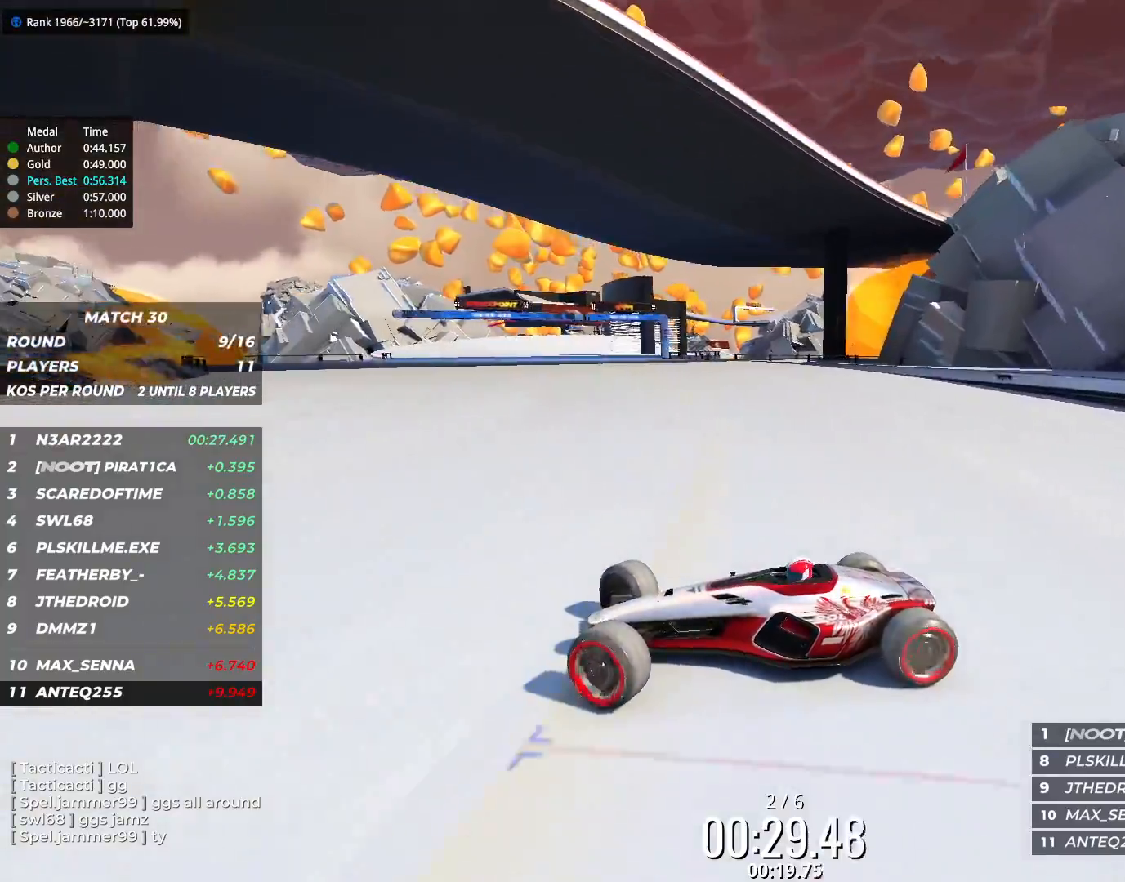
{"keys": ["right", "up"], "events": []}
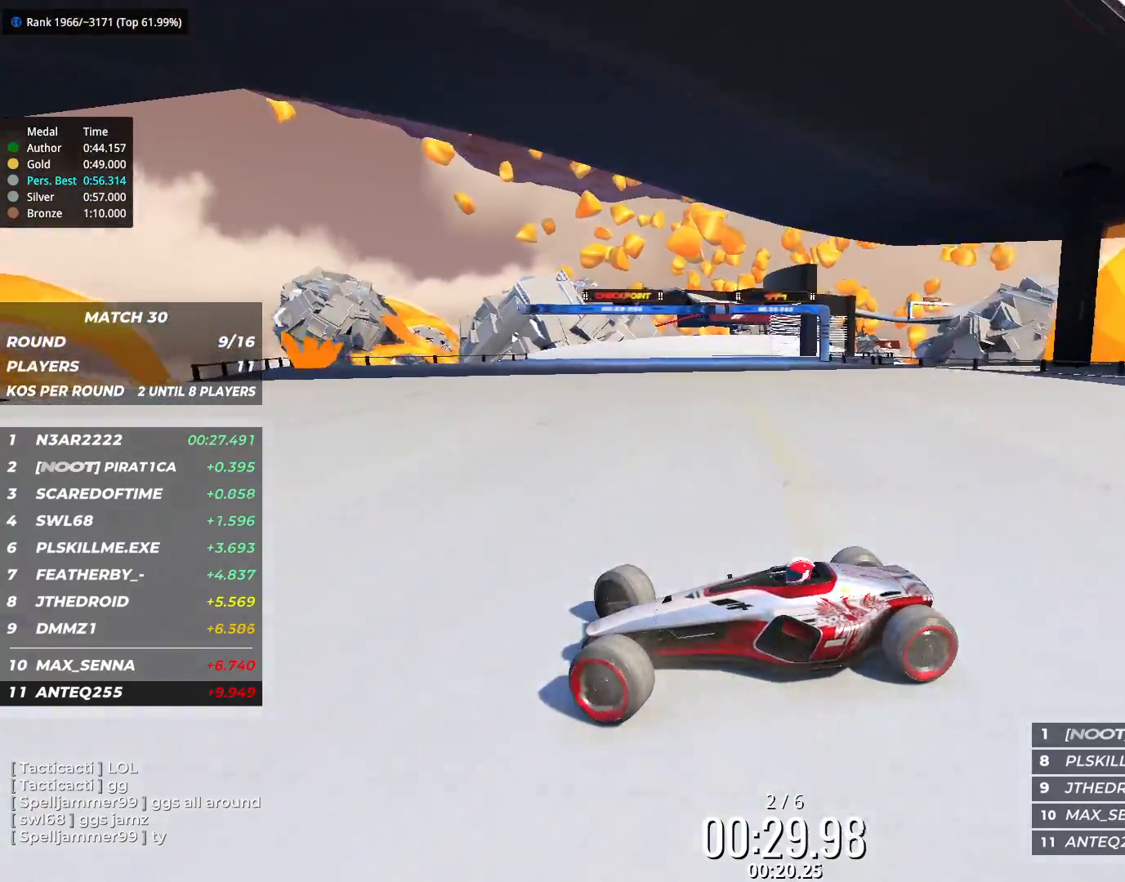
{"keys": ["right"], "events": [[67, "up", "up"]]}
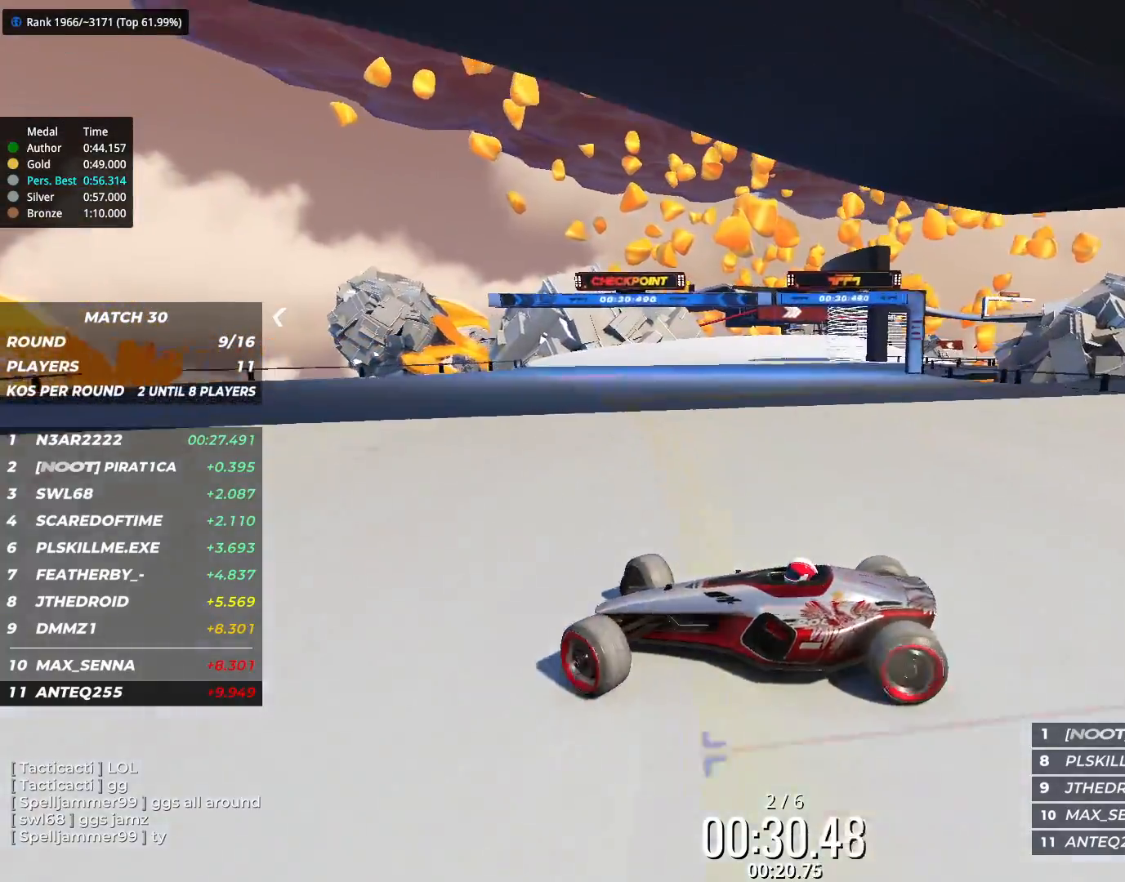
{"keys": ["right", "up"], "events": [[83, "up", "down"]]}
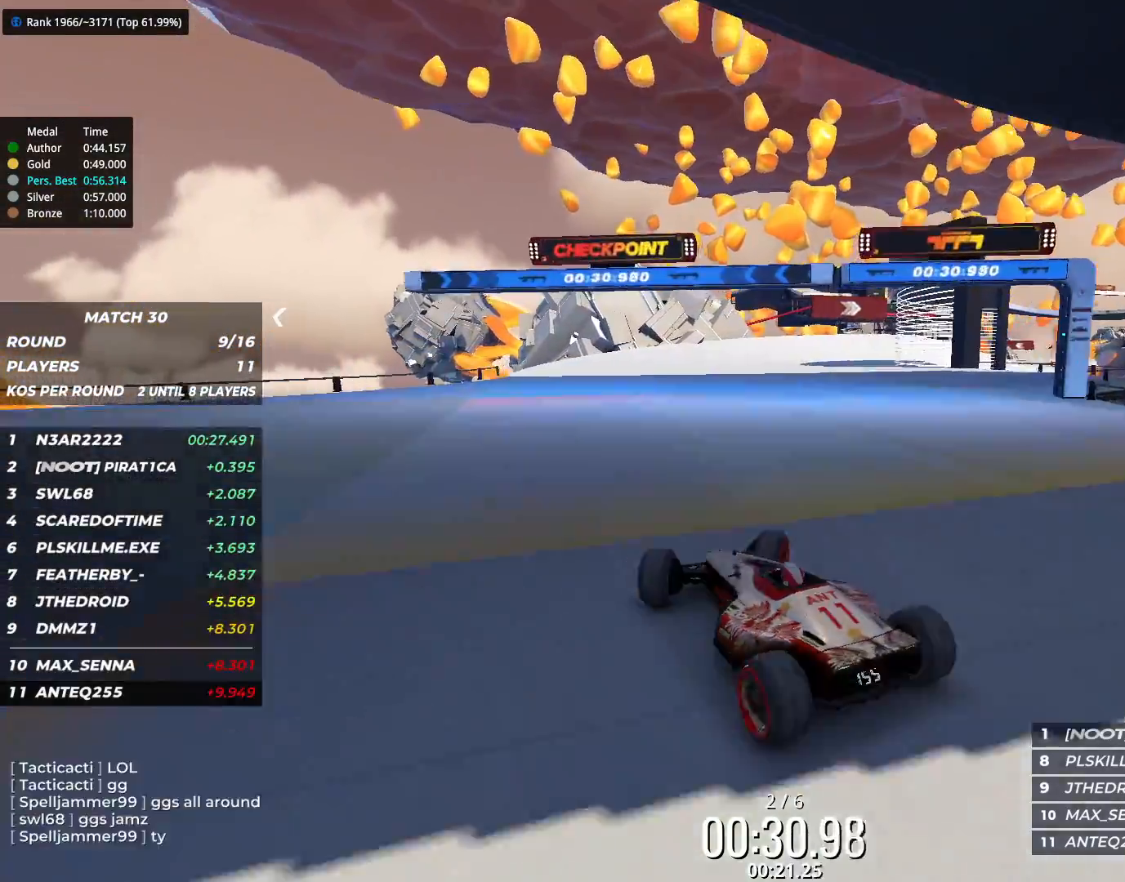
{"keys": ["left", "up"], "events": [[117, "right", "up"], [267, "left", "down"]]}
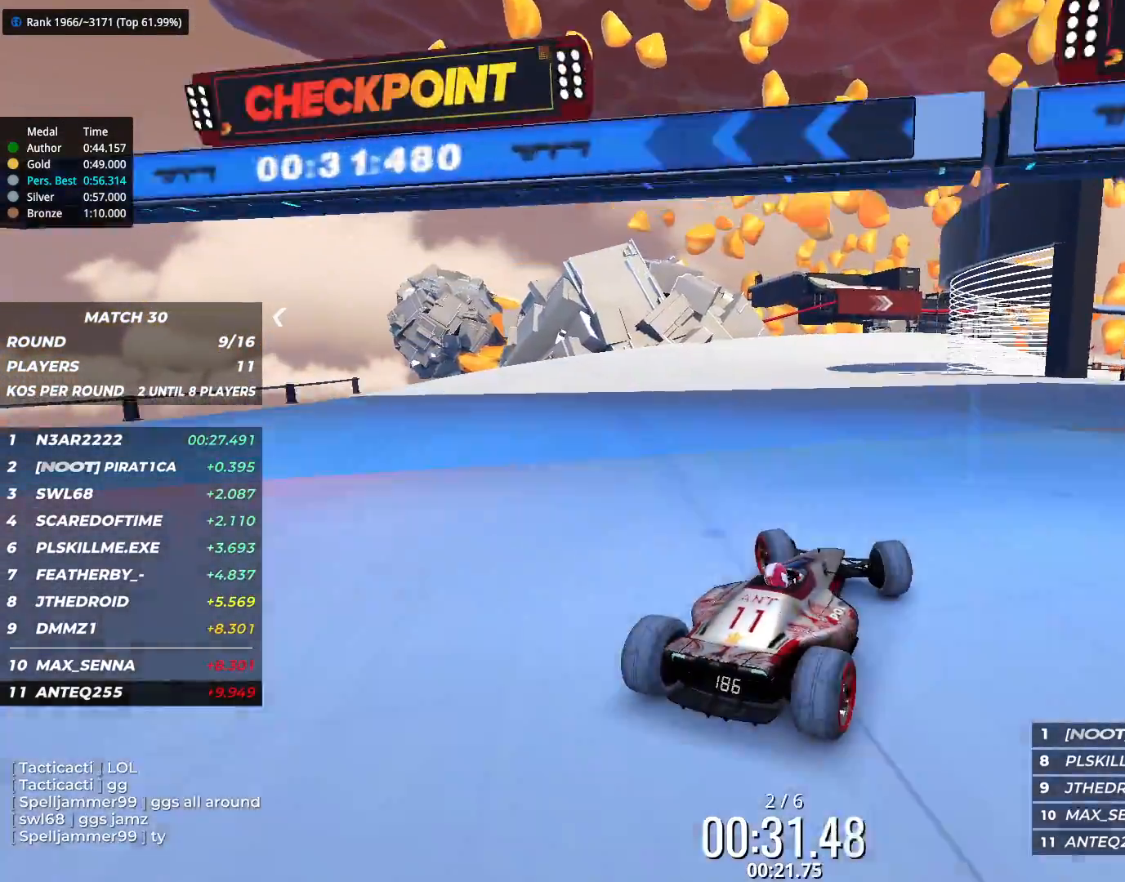
{"keys": ["up"], "events": [[217, "left", "up"], [267, "left", "down"], [367, "left", "up"]]}
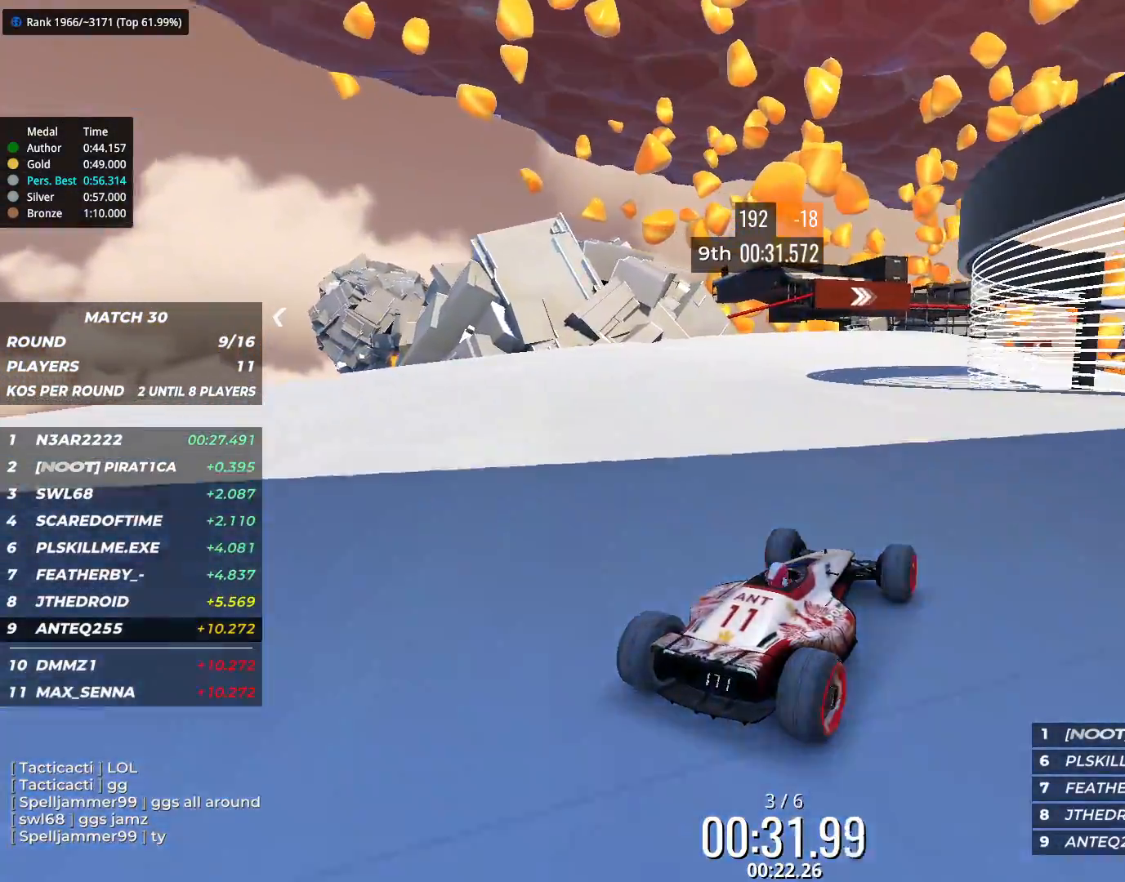
{"keys": ["up"], "events": [[50, "left", "down"], [117, "left", "up"], [300, "right", "down"], [433, "right", "up"]]}
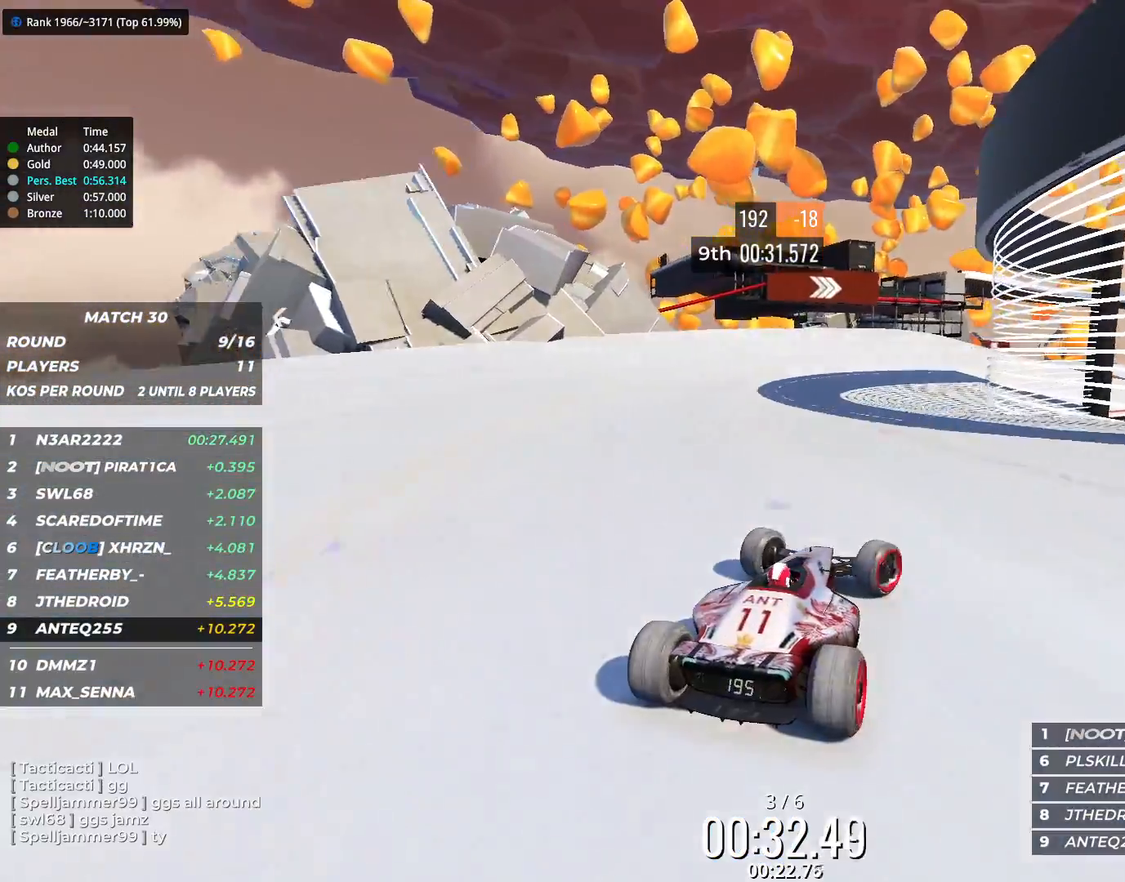
{"keys": ["right", "up"], "events": [[50, "right", "down"]]}
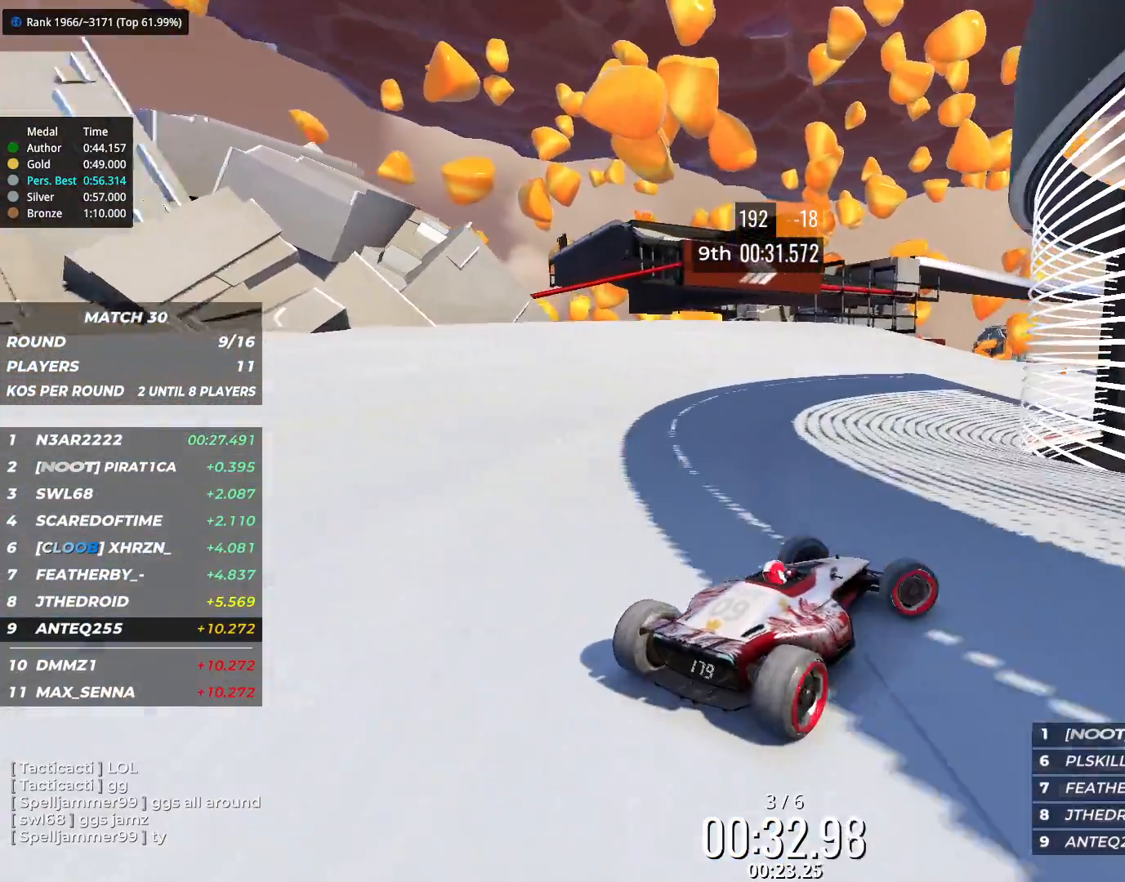
{"keys": ["left", "up"], "events": [[133, "right", "up"], [200, "left", "down"]]}
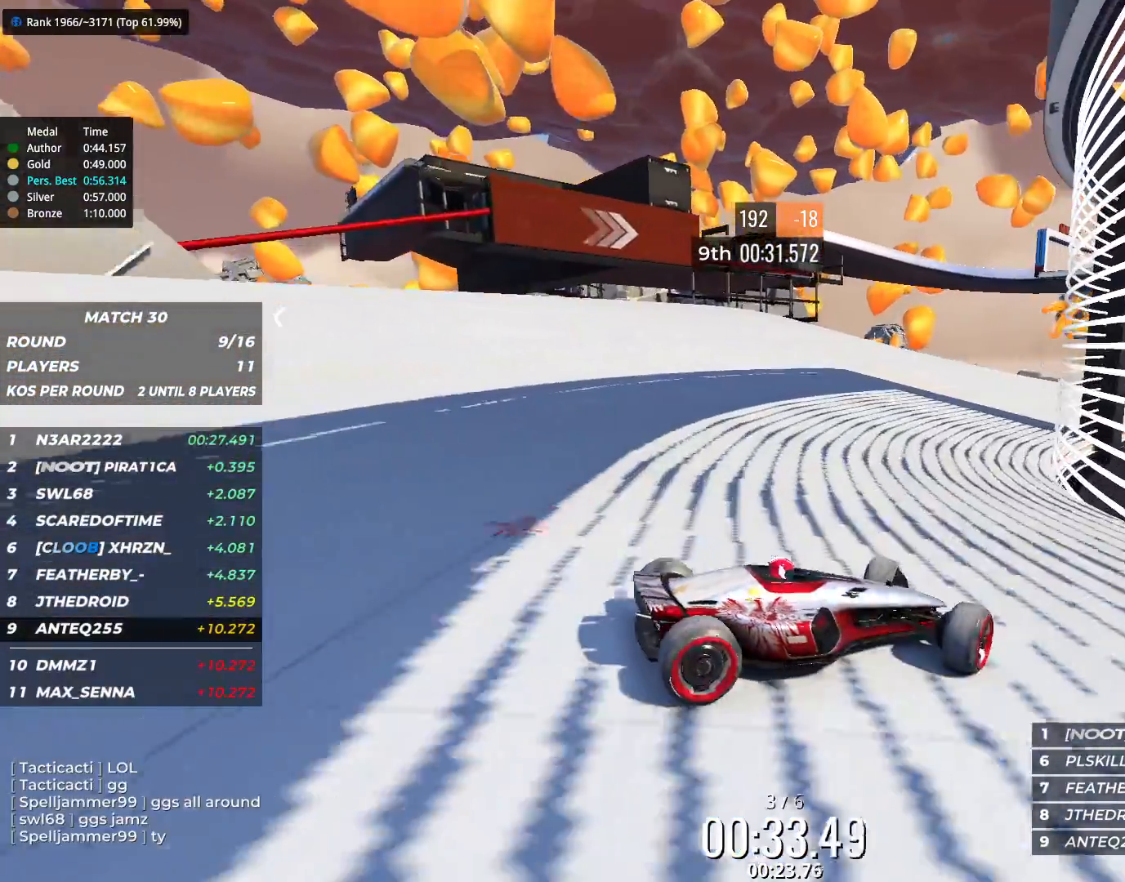
{"keys": ["left", "up"], "events": []}
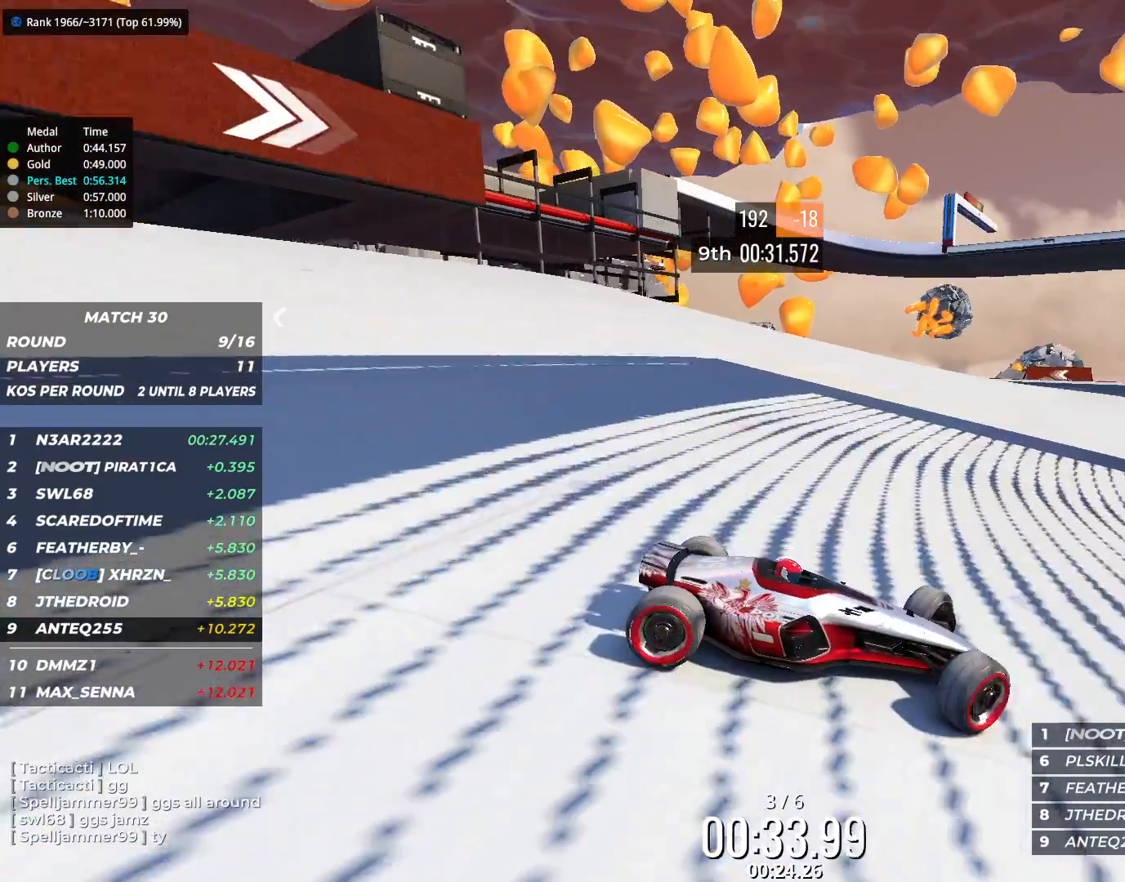
{"keys": ["left"]}
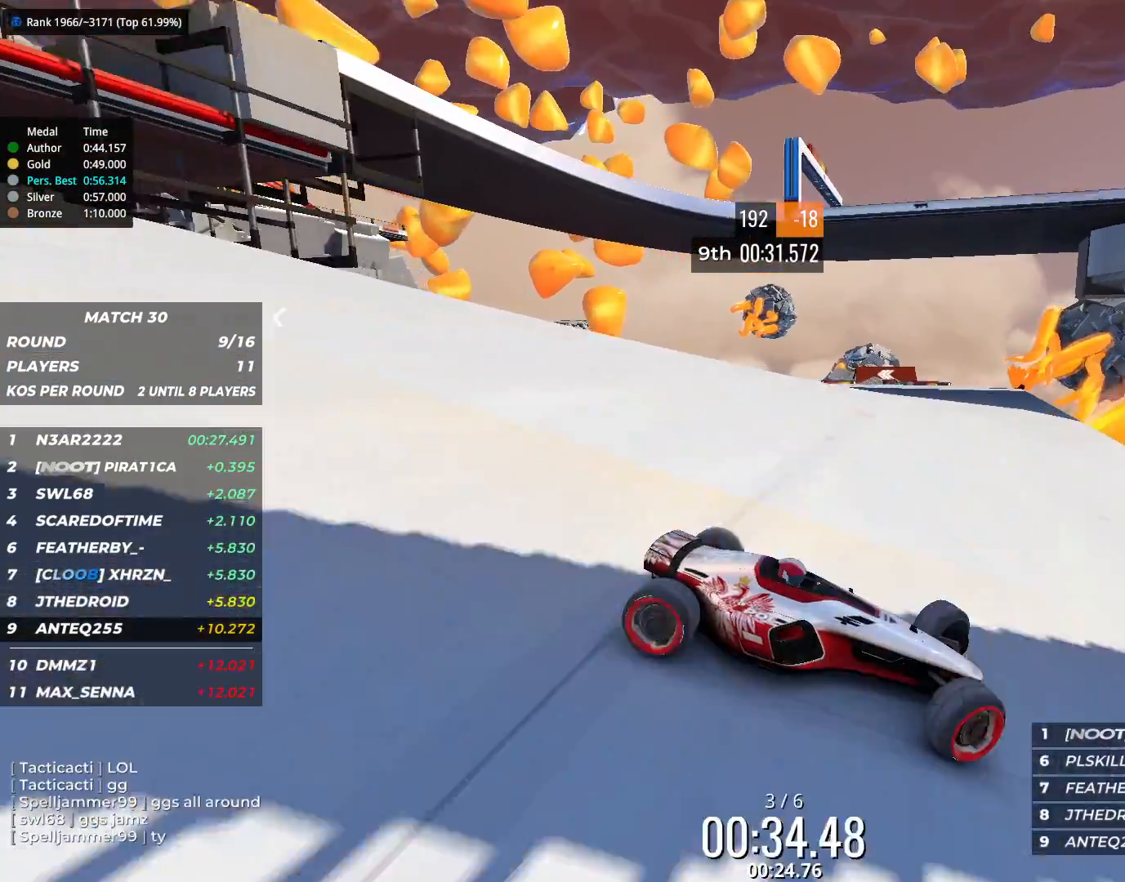
{"keys": ["left", "up"], "events": [[83, "up", "down"], [217, "up", "up"], [367, "up", "down"]]}